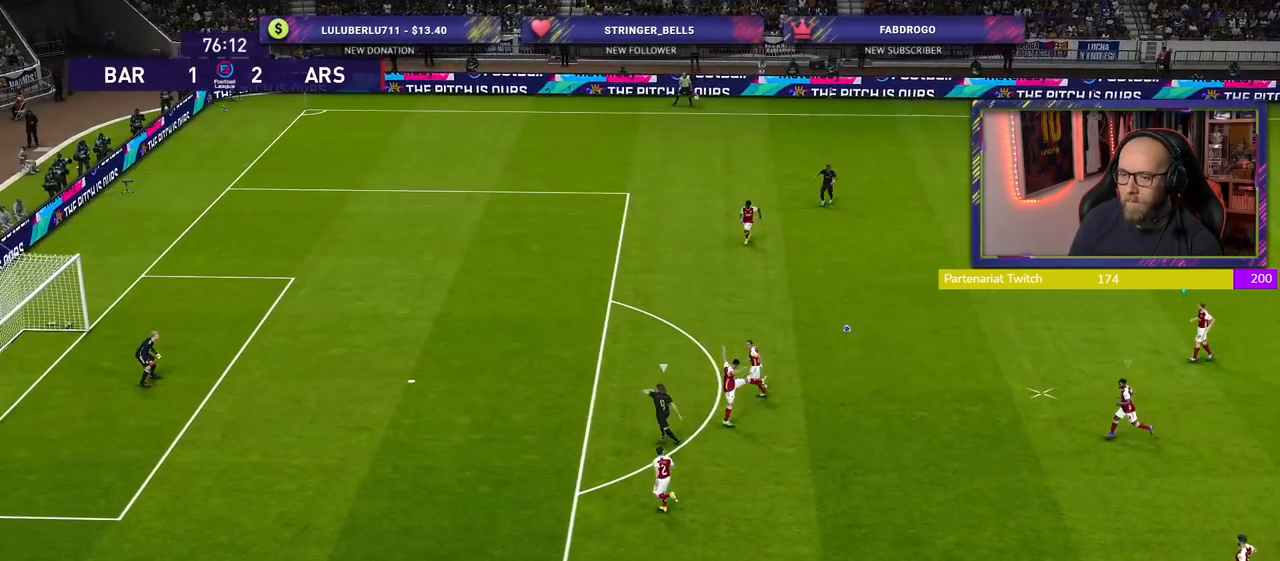
Gameplay with a controller (PlayStation layout); each line is a JSON object with the inputs held at the frame after it. "events" lists button and stick changes between this image and that frame as [ms after this image, input, new state], when the widget could be followed in between.
{"buttons": [], "left_stick": "down", "right_stick": "center", "events": [[20, "R2", "up"], [80, "left_stick", "left"], [220, "left_stick", "down"]]}
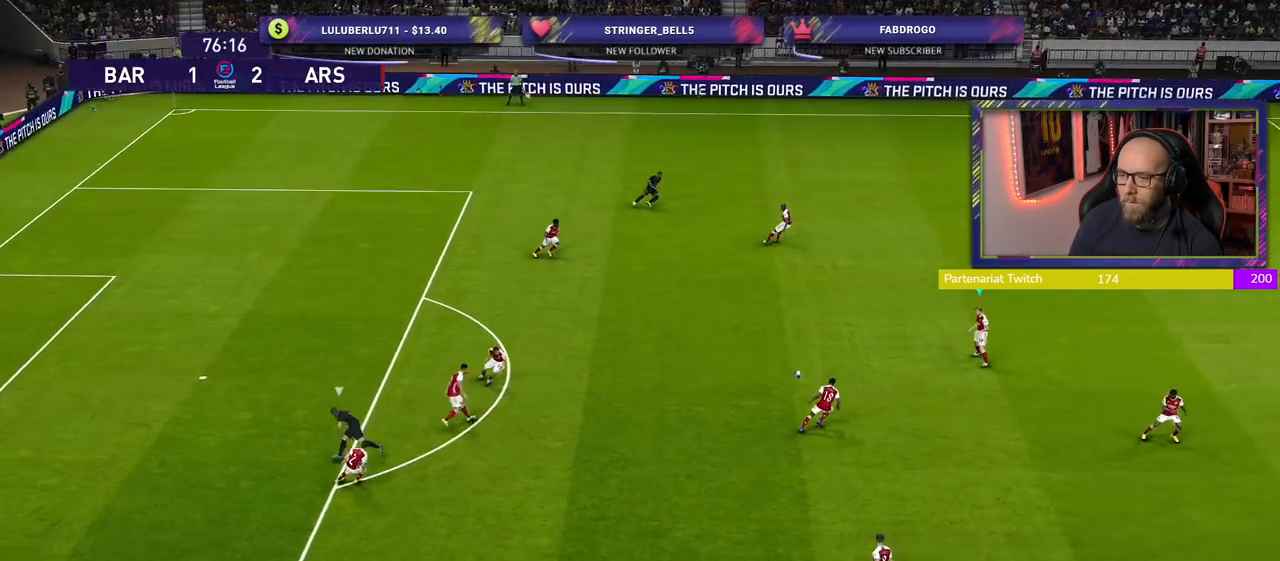
{"buttons": [], "left_stick": "down-right", "right_stick": "center", "events": [[500, "left_stick", "down-right"]]}
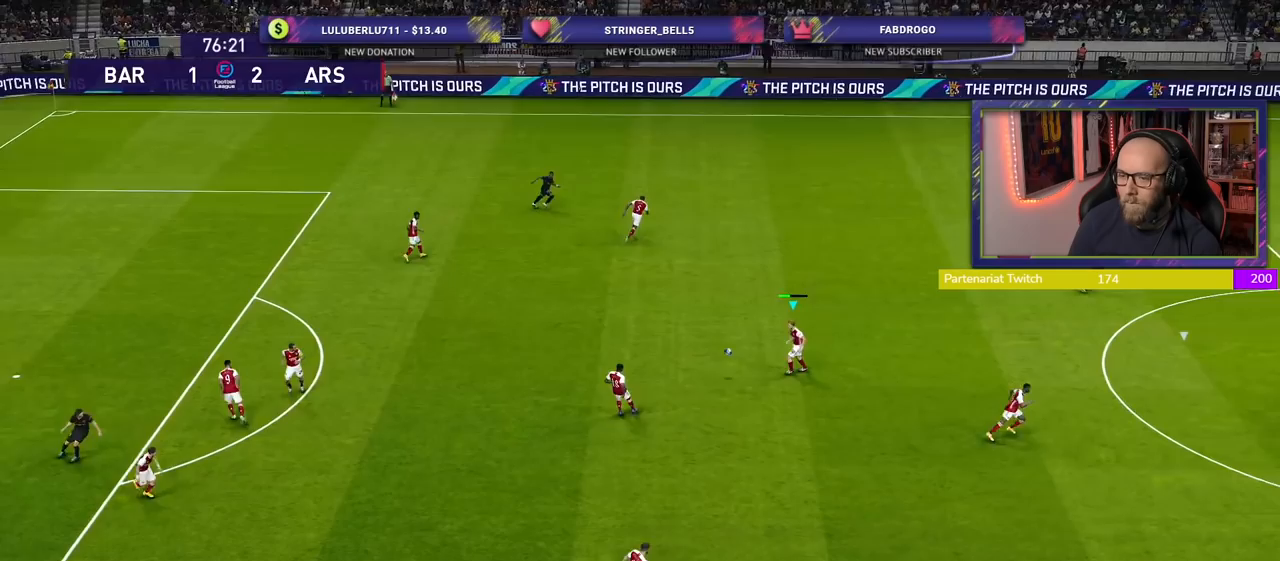
{"buttons": [], "left_stick": "down-right", "right_stick": "center", "events": []}
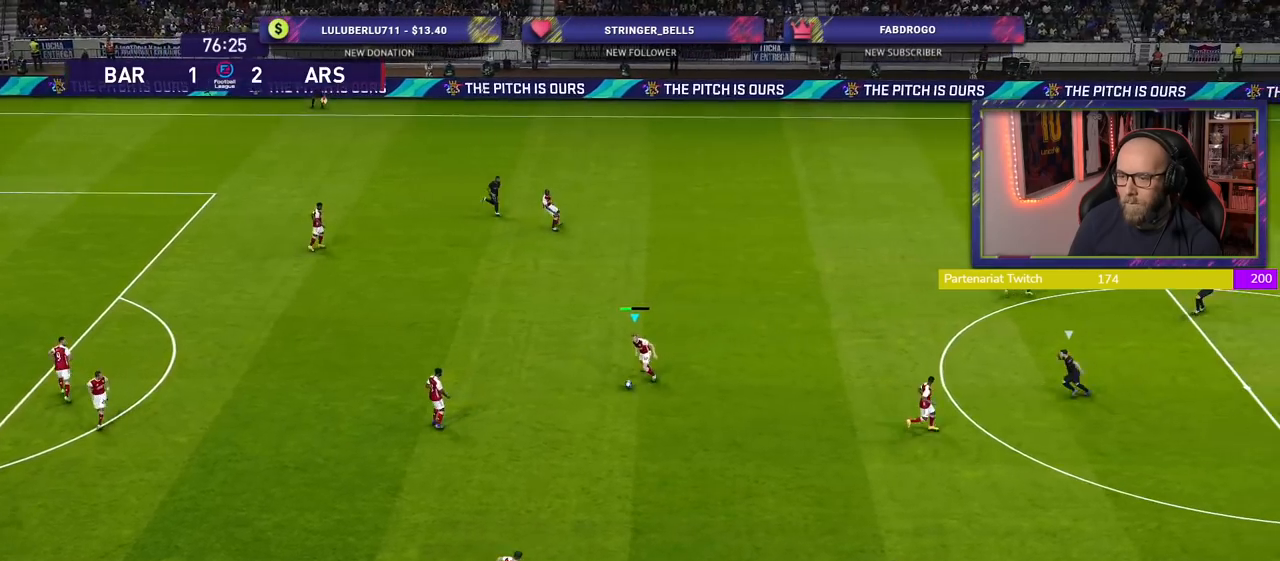
{"buttons": [], "left_stick": "down-right", "right_stick": "center", "events": [[300, "CROSS", "down"], [440, "CROSS", "up"]]}
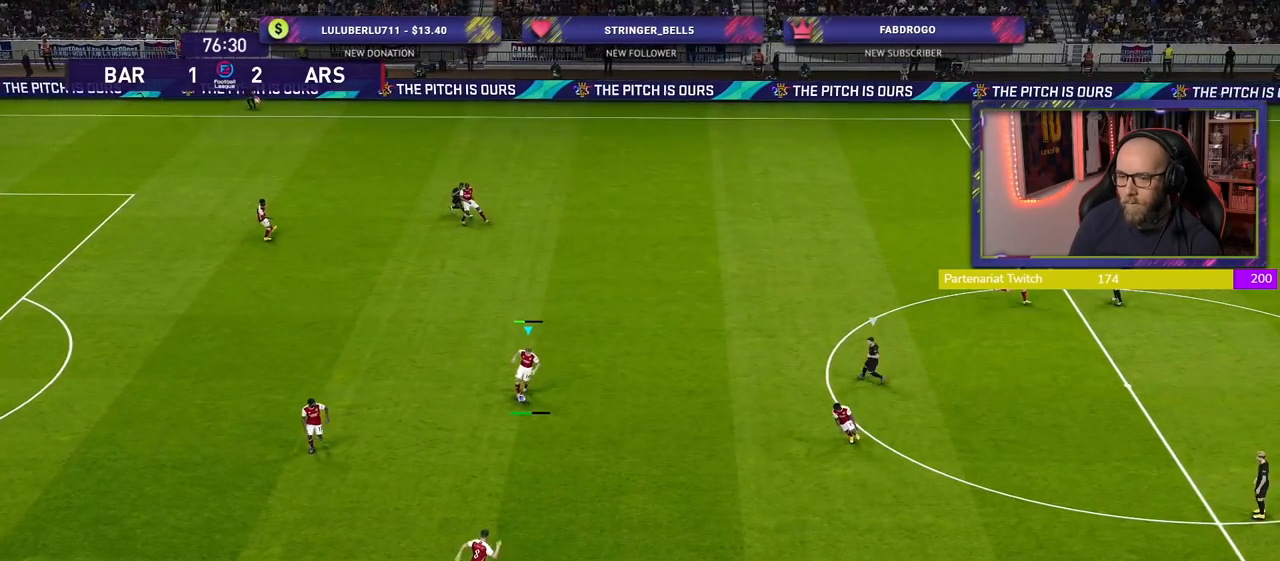
{"buttons": [], "left_stick": "down-right", "right_stick": "center", "events": []}
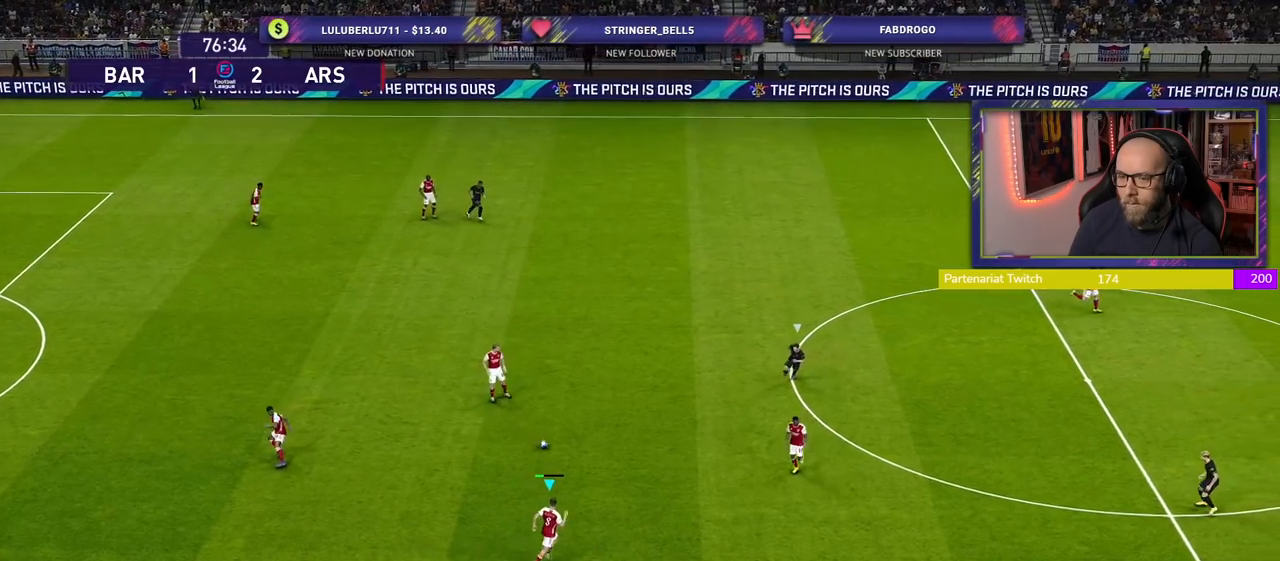
{"buttons": [], "left_stick": "right", "right_stick": "center", "events": [[80, "left_stick", "right"]]}
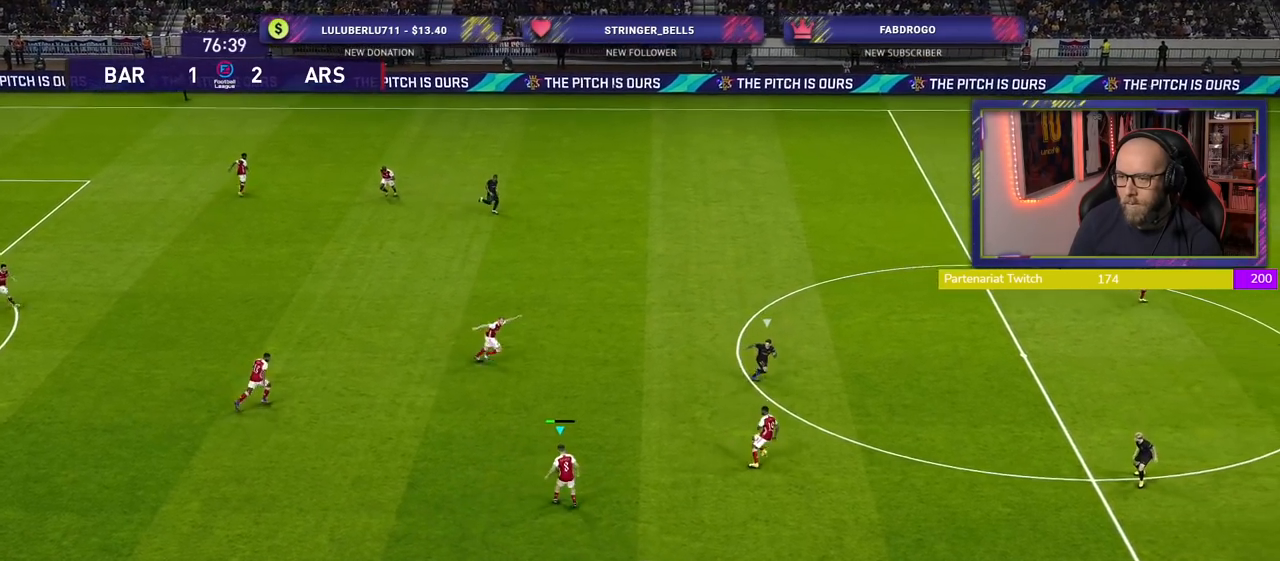
{"buttons": [], "left_stick": "down-right", "right_stick": "center", "events": [[360, "left_stick", "down-right"]]}
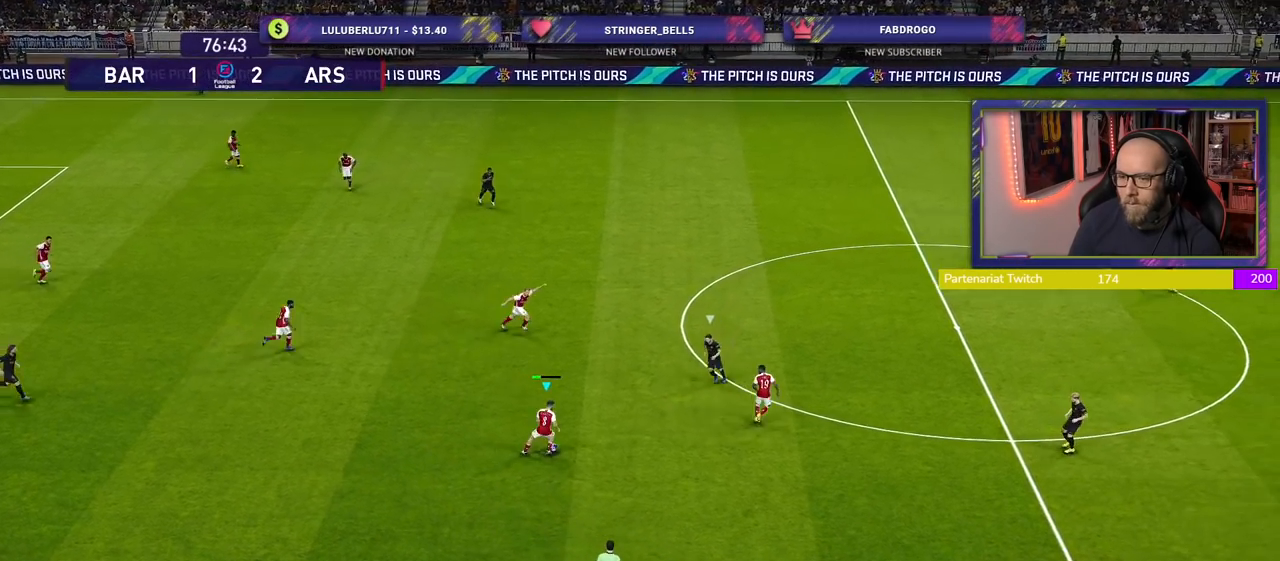
{"buttons": [], "left_stick": "down", "right_stick": "center", "events": [[100, "left_stick", "down"]]}
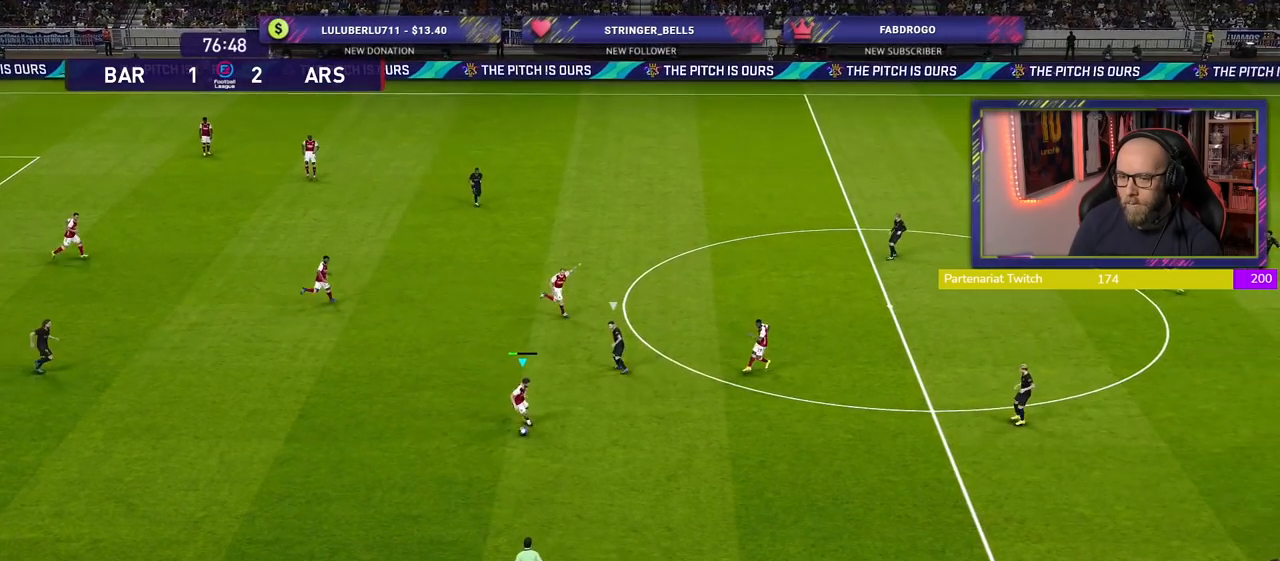
{"buttons": ["R2"], "left_stick": "down-right", "right_stick": "center", "events": [[100, "left_stick", "down-right"], [340, "R2", "down"]]}
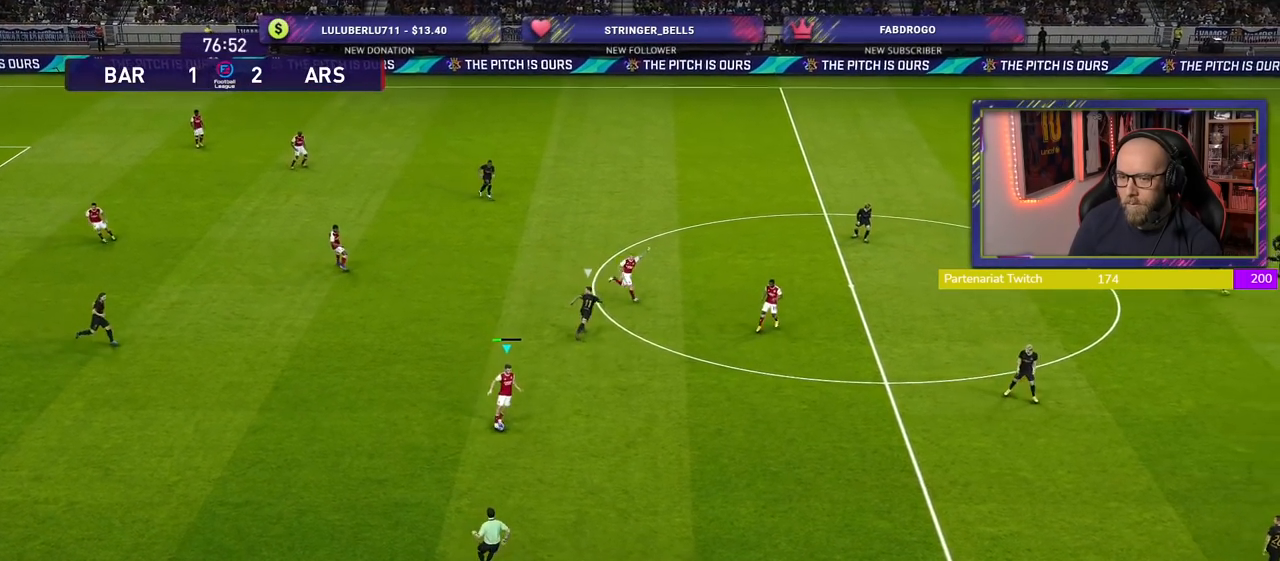
{"buttons": ["R2"], "left_stick": "down-right", "right_stick": "center", "events": []}
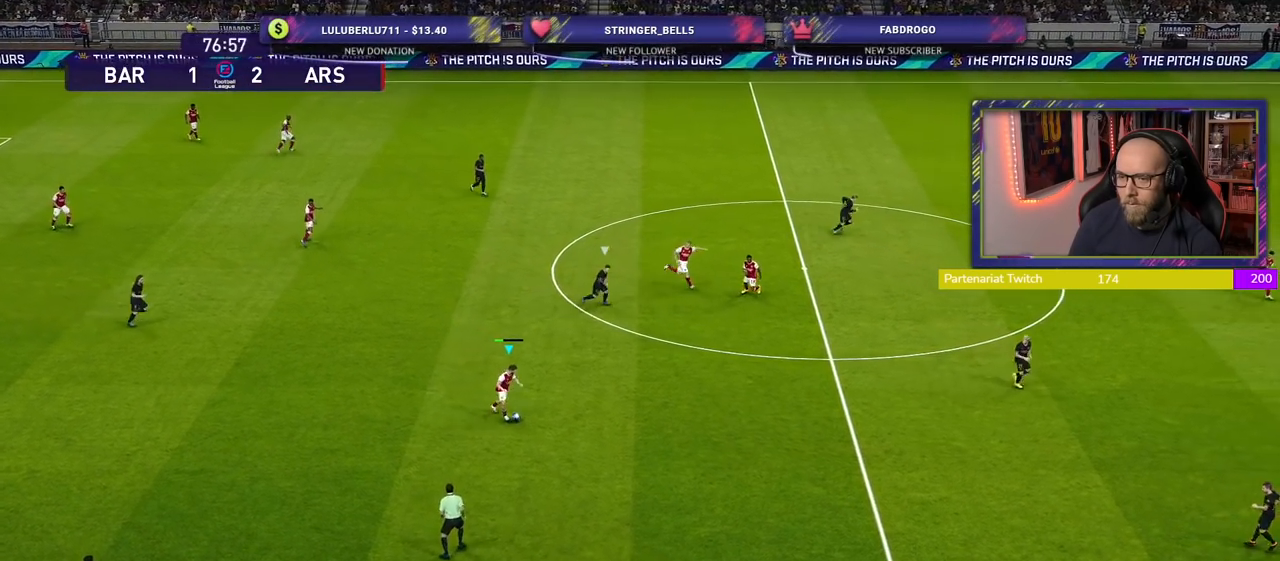
{"buttons": ["R2"], "left_stick": "down-right", "right_stick": "center", "events": []}
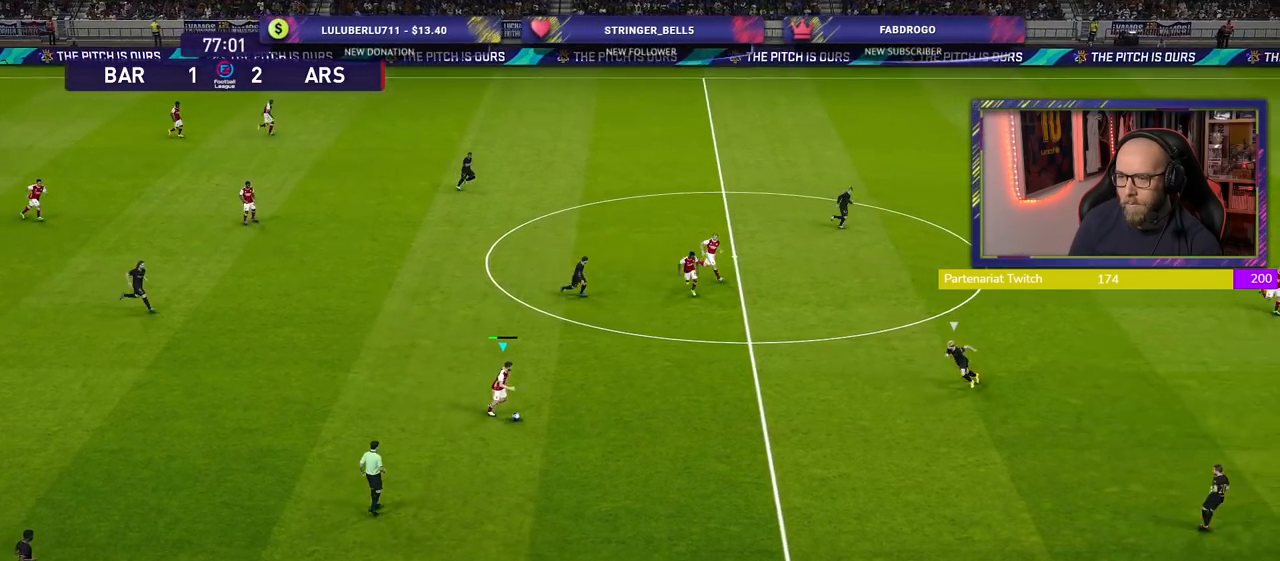
{"buttons": [], "left_stick": "right", "right_stick": "center", "events": [[120, "R2", "up"], [220, "left_stick", "right"], [260, "CROSS", "down"], [480, "CROSS", "up"]]}
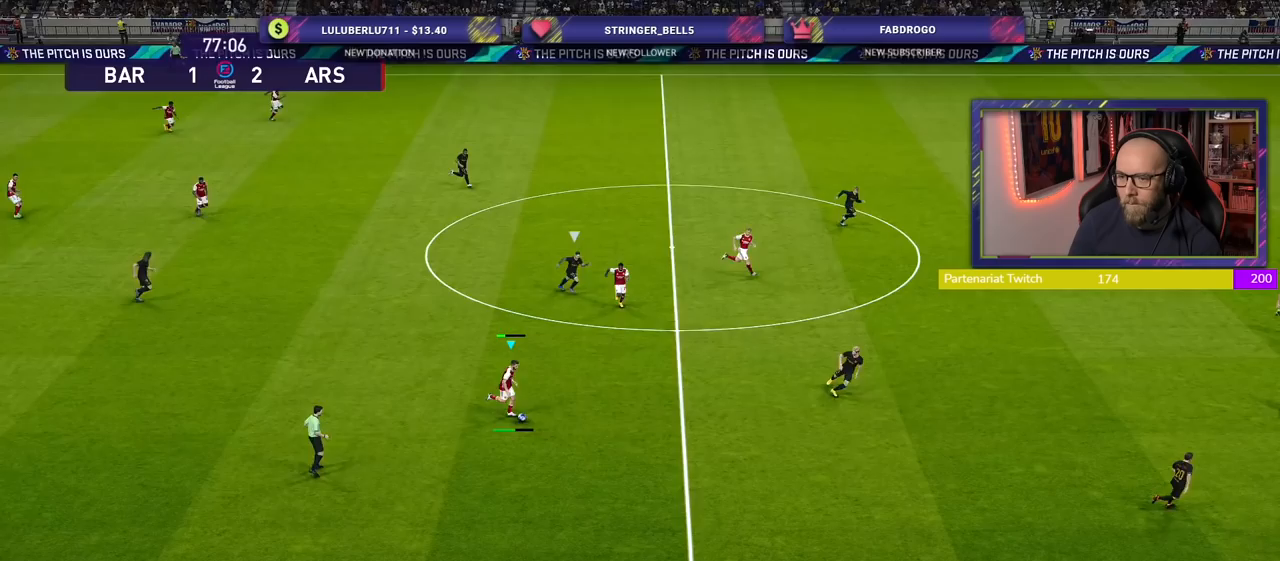
{"buttons": [], "left_stick": "right", "right_stick": "center", "events": []}
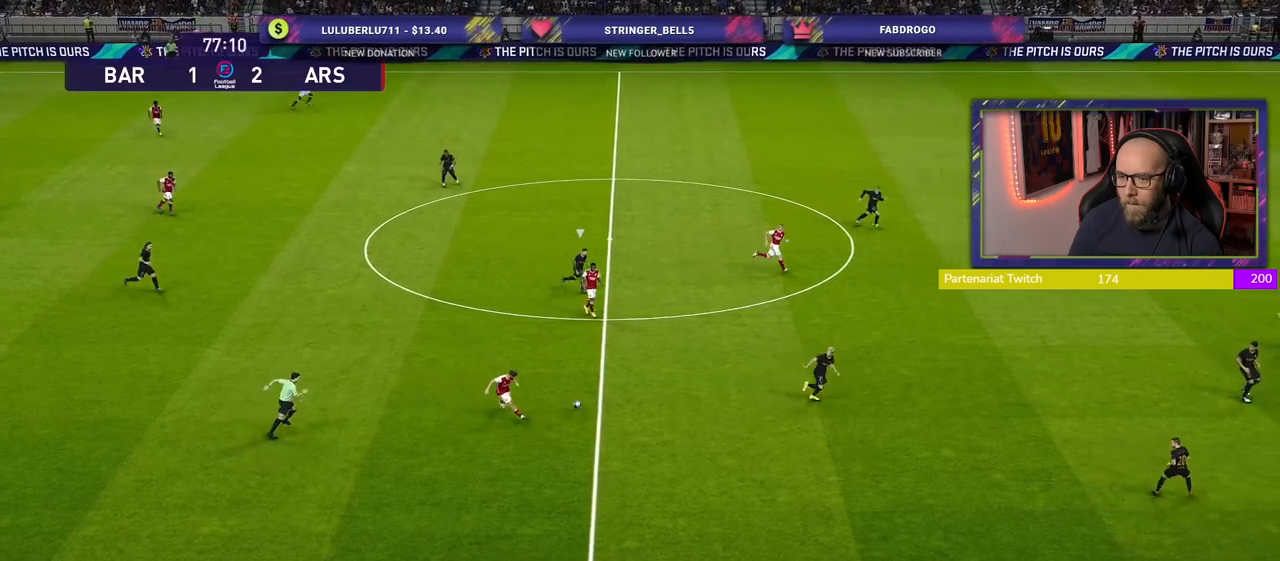
{"buttons": ["R2"], "left_stick": "left", "right_stick": "center", "events": [[100, "left_stick", "center"], [240, "left_stick", "left"], [260, "R2", "down"]]}
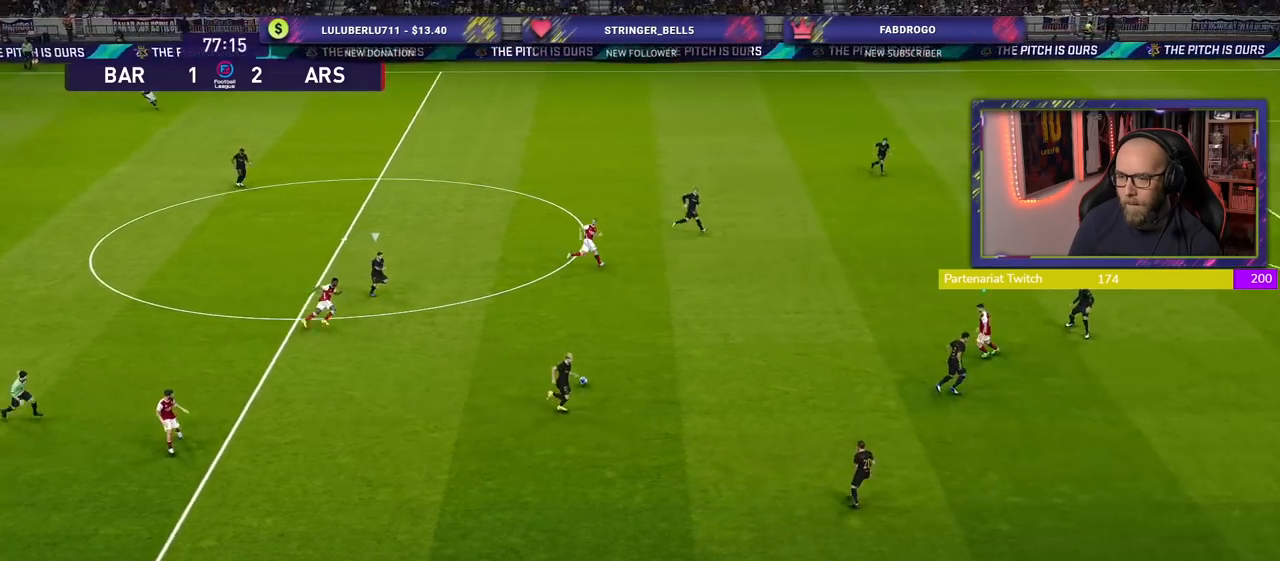
{"buttons": [], "left_stick": "up-left", "right_stick": "center", "events": [[180, "left_stick", "up-left"], [260, "R2", "up"], [300, "L1", "down"], [320, "CROSS", "down"], [420, "L1", "up"], [440, "CROSS", "up"]]}
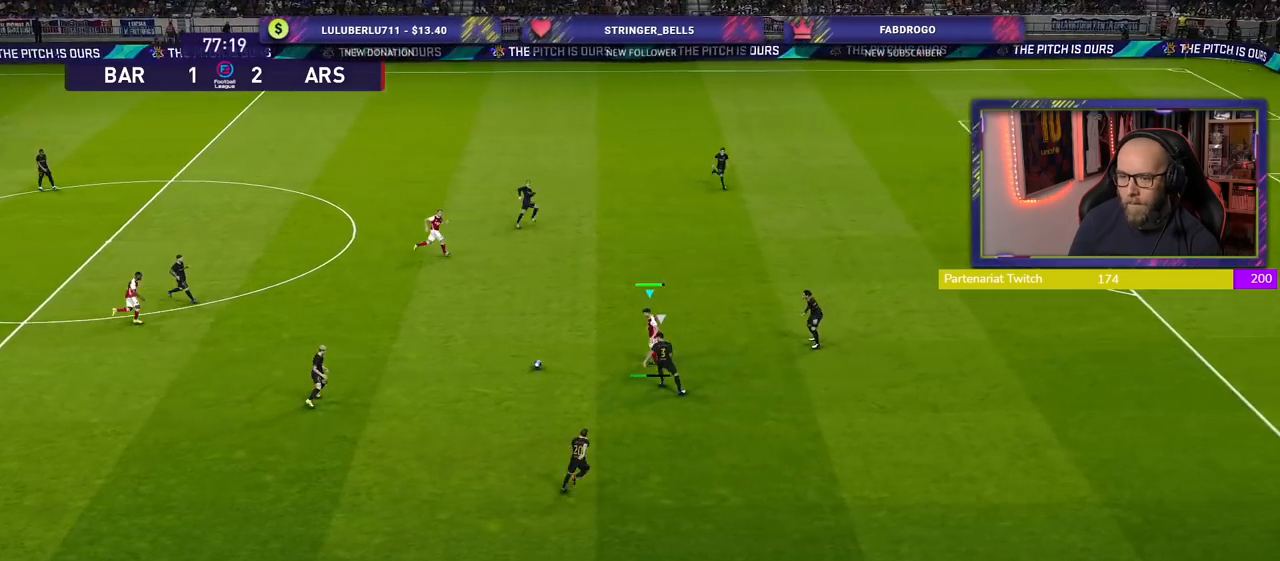
{"buttons": [], "left_stick": "down", "right_stick": "center", "events": [[100, "left_stick", "center"], [300, "left_stick", "down"]]}
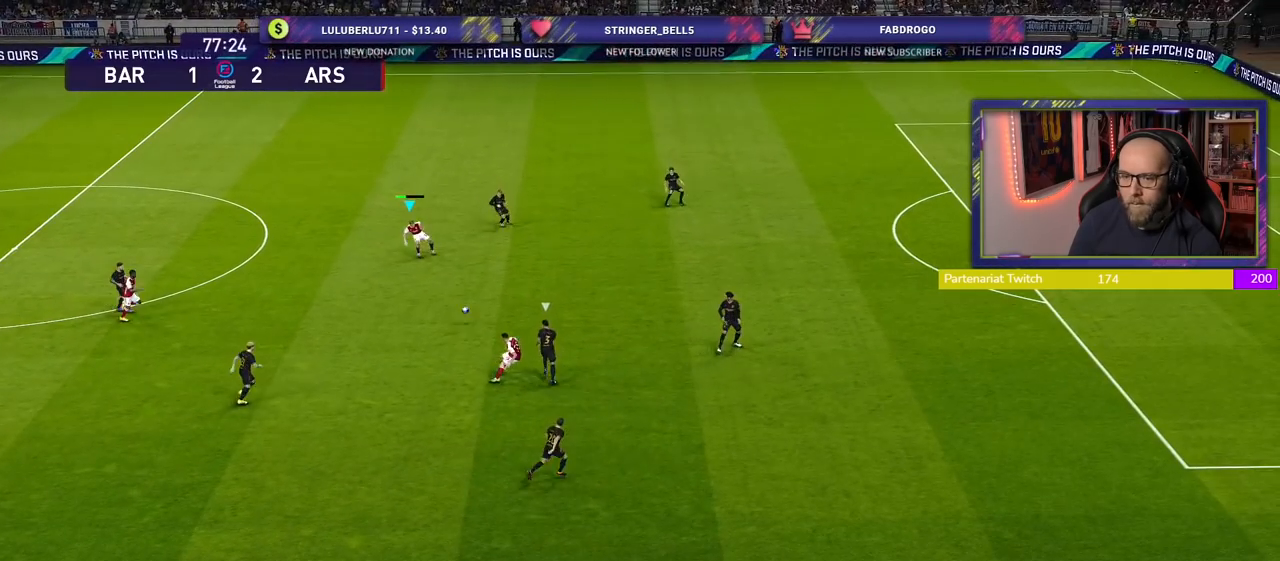
{"buttons": [], "left_stick": "down-right", "right_stick": "center", "events": [[40, "left_stick", "down-left"], [220, "left_stick", "down"], [500, "left_stick", "down-right"]]}
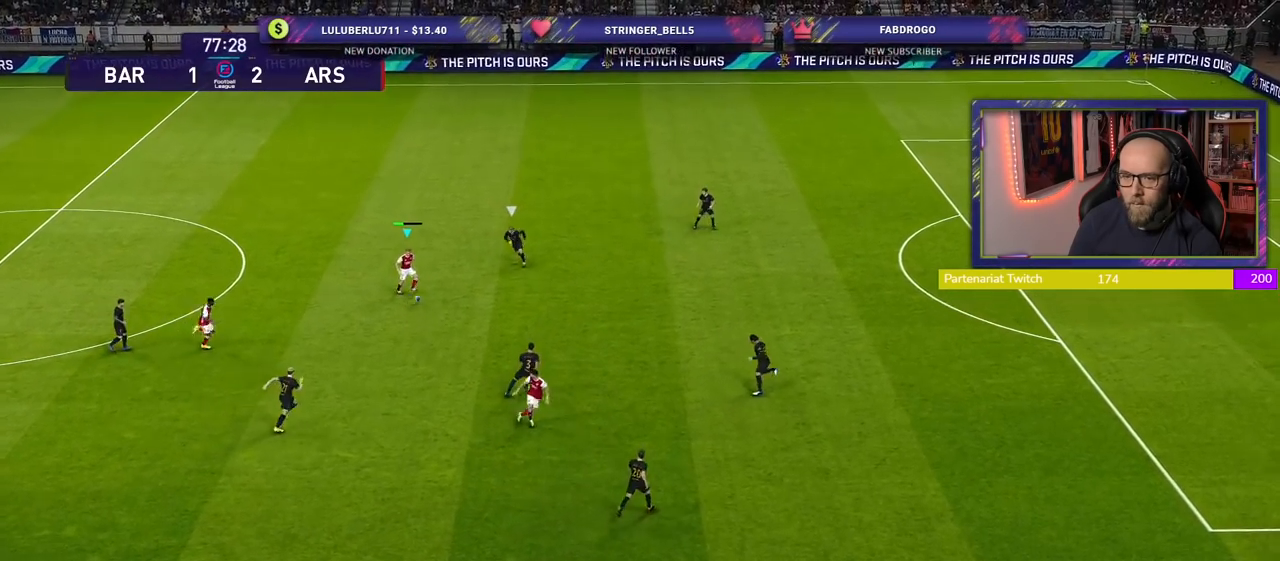
{"buttons": ["TRIANGLE"], "left_stick": "down-right", "right_stick": "center", "events": [[480, "TRIANGLE", "down"]]}
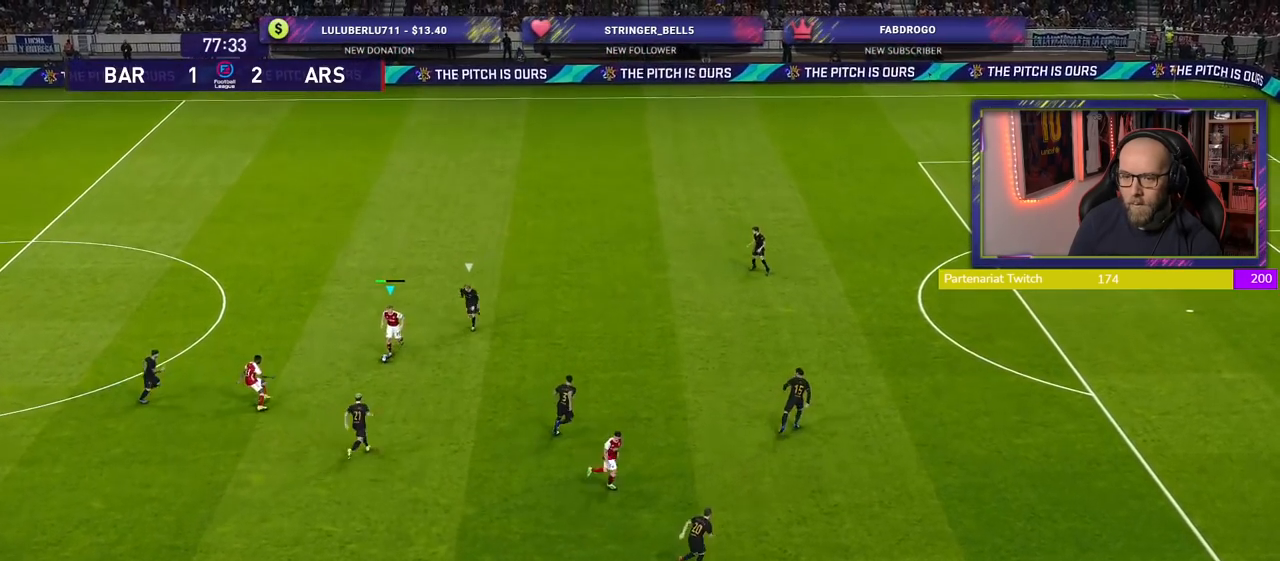
{"buttons": [], "left_stick": "down-right", "right_stick": "center", "events": [[160, "TRIANGLE", "up"]]}
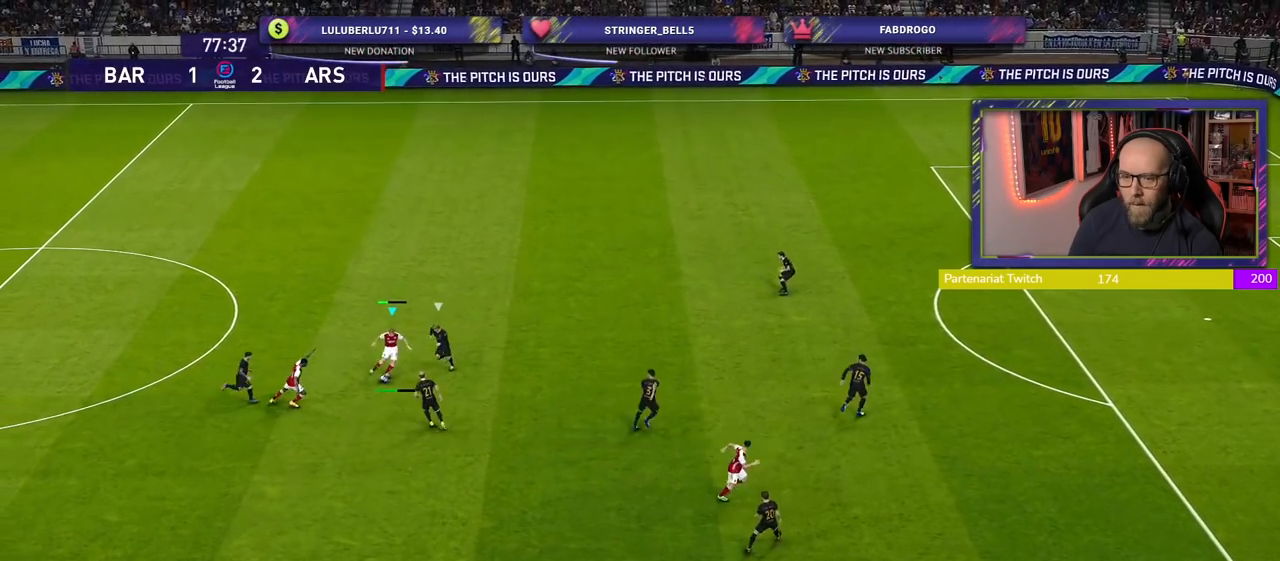
{"buttons": ["R2"], "left_stick": "right", "right_stick": "center", "events": [[120, "R2", "down"], [220, "left_stick", "right"]]}
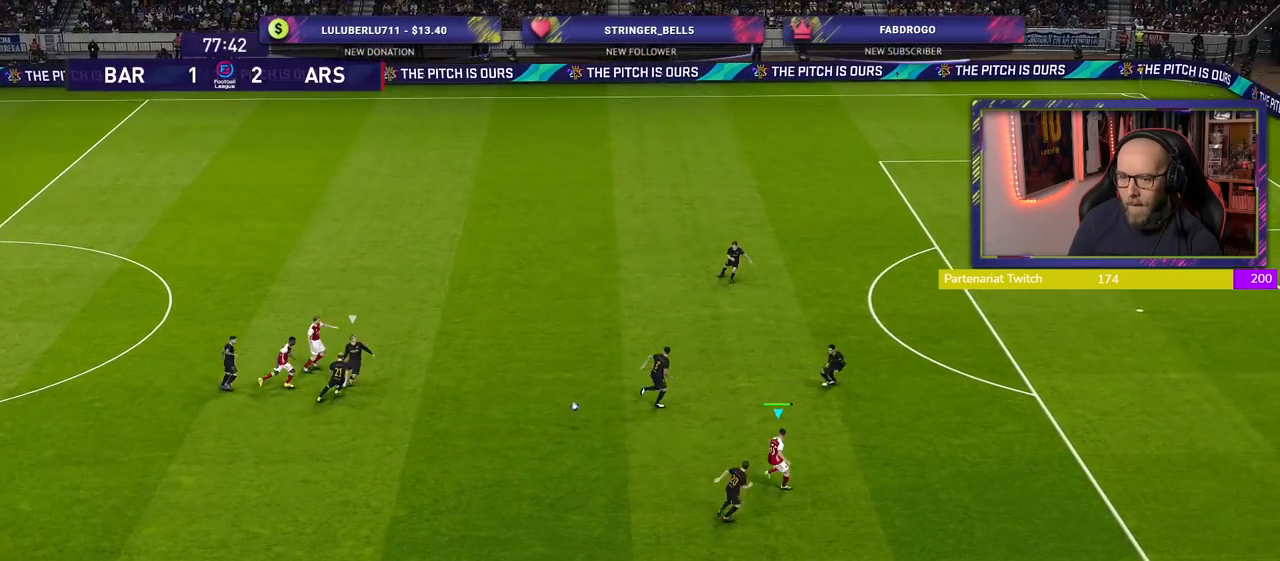
{"buttons": ["R2"], "left_stick": "right", "right_stick": "center", "events": []}
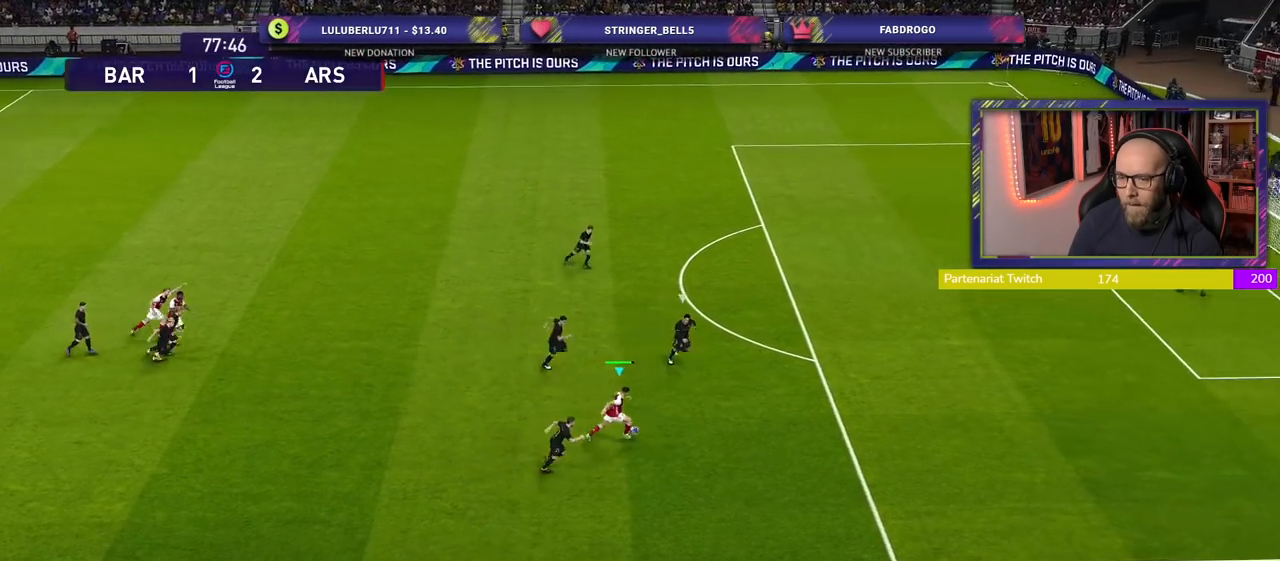
{"buttons": ["R2"], "left_stick": "right", "right_stick": "center", "events": []}
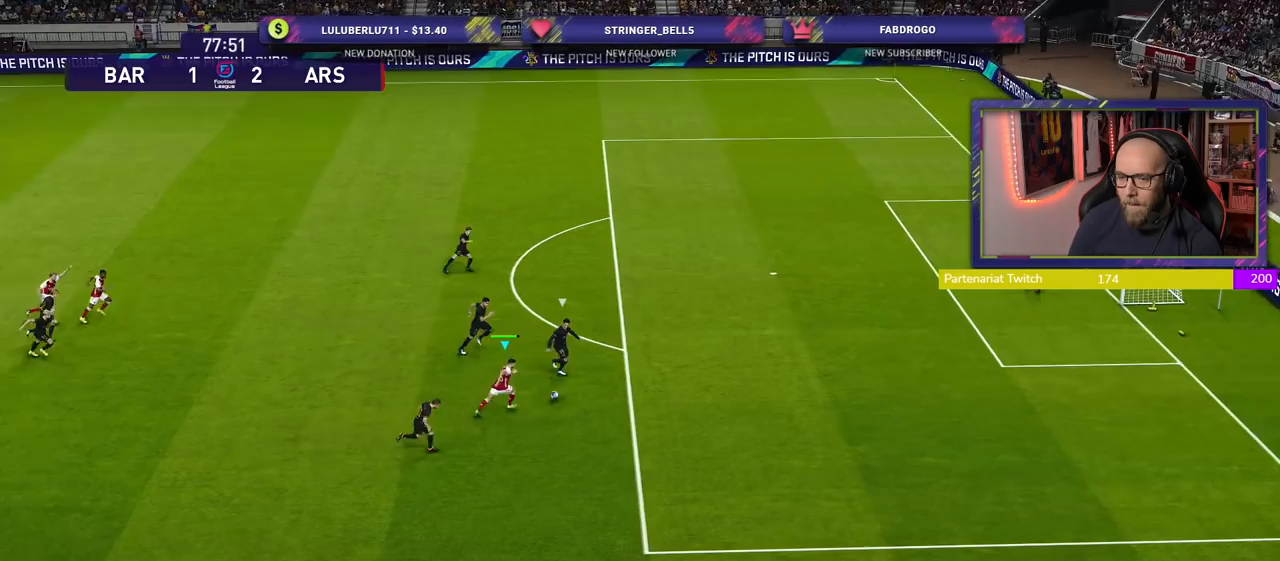
{"buttons": ["R2"], "left_stick": "down-right", "right_stick": "center", "events": [[240, "left_stick", "down-right"]]}
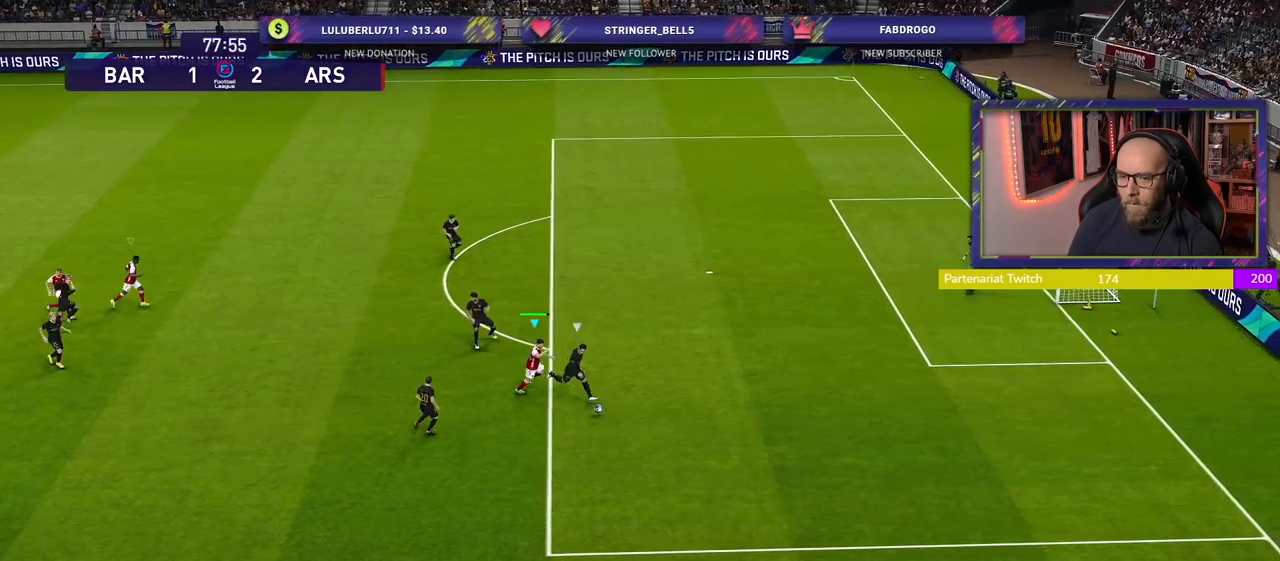
{"buttons": ["R2"], "left_stick": "down", "right_stick": "center", "events": [[280, "left_stick", "down"]]}
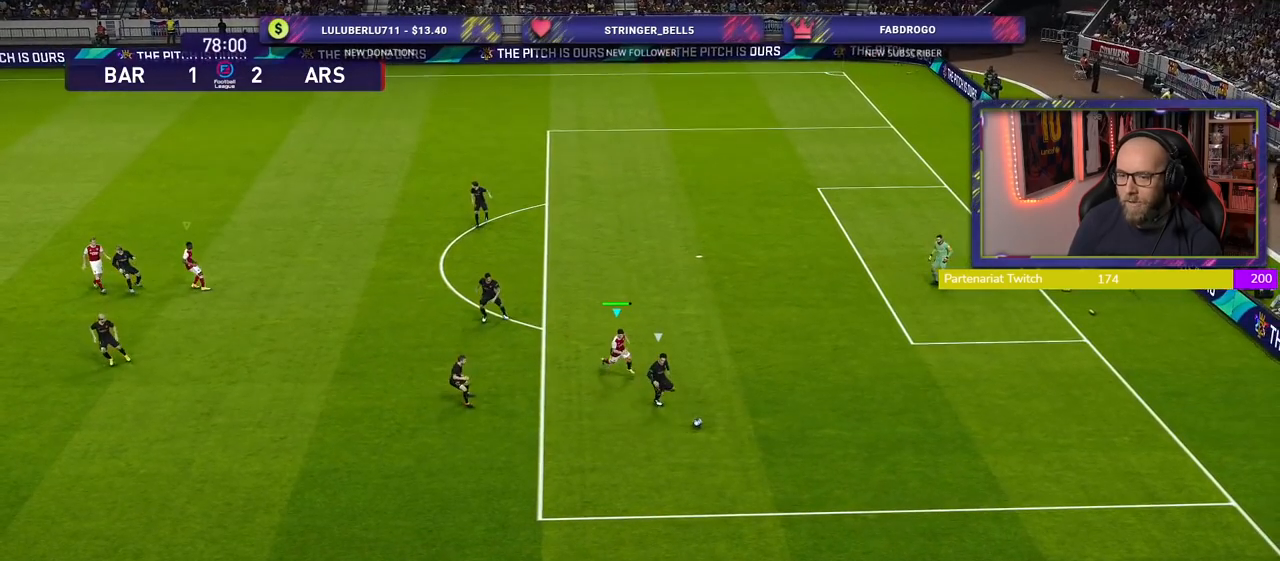
{"buttons": ["R2"], "left_stick": "down", "right_stick": "center", "events": []}
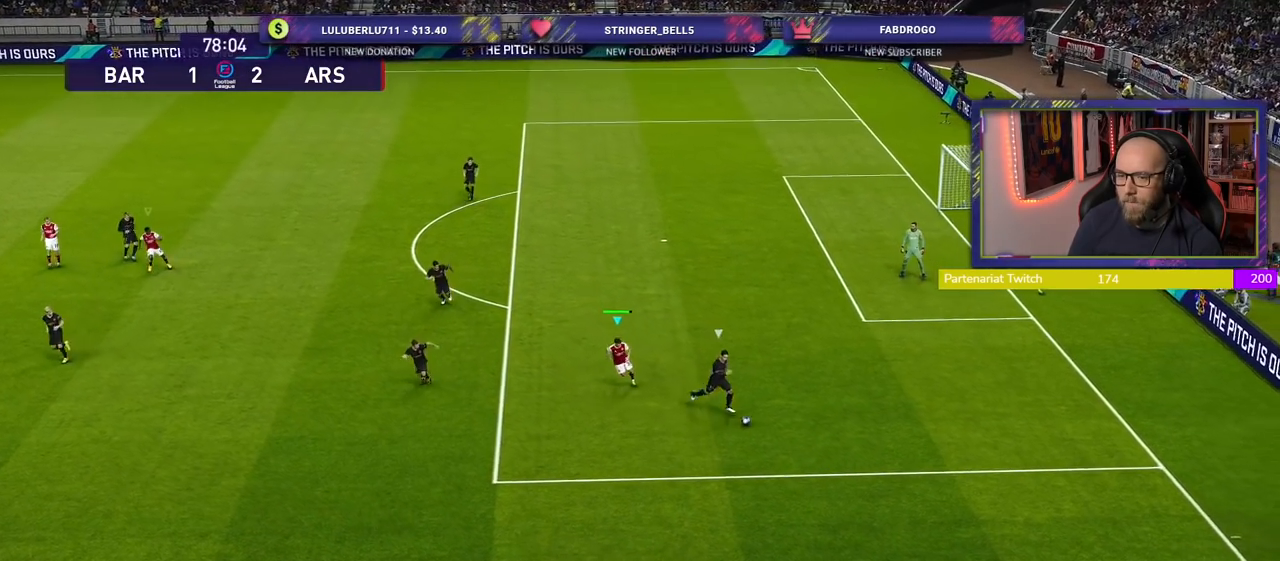
{"buttons": ["CROSS"], "left_stick": "center", "right_stick": "center", "events": [[200, "left_stick", "down-right"], [220, "CROSS", "down"], [320, "R2", "up"], [340, "left_stick", "center"]]}
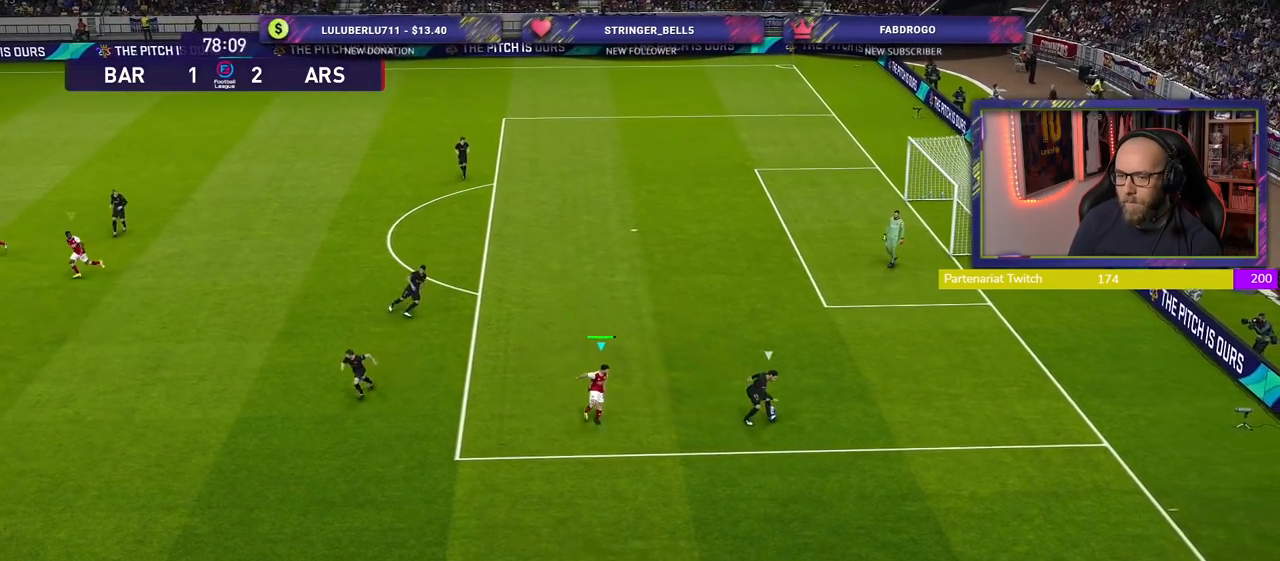
{"buttons": ["CROSS", "L1"], "left_stick": "up-right", "right_stick": "center", "events": [[100, "left_stick", "up-right"], [480, "L1", "down"]]}
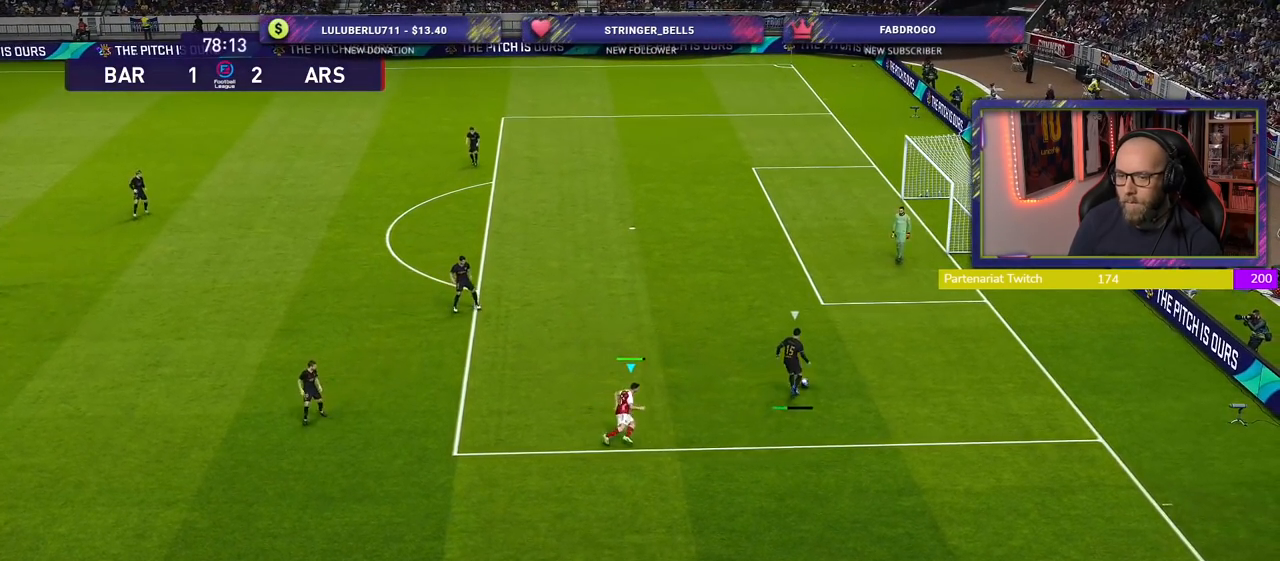
{"buttons": ["R2"], "left_stick": "up-right", "right_stick": "center", "events": [[60, "CROSS", "up"], [100, "L1", "up"], [180, "R2", "down"], [320, "right_stick", "up-left"], [460, "right_stick", "center"]]}
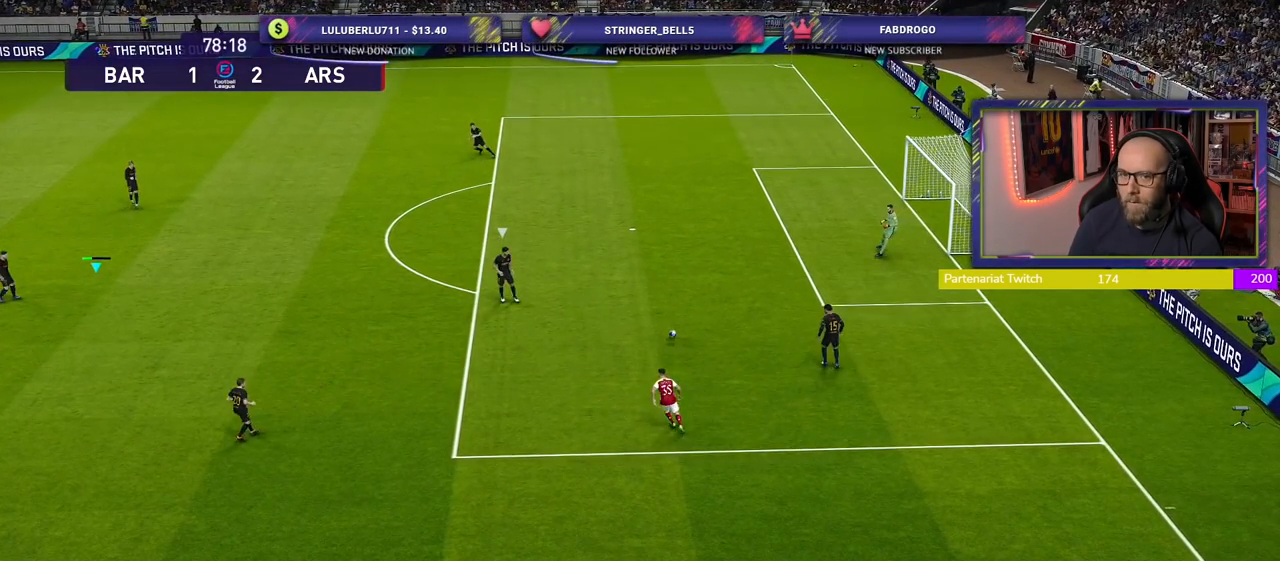
{"buttons": ["SQUARE", "R2"], "left_stick": "up-right", "right_stick": "center", "events": [[180, "SQUARE", "down"]]}
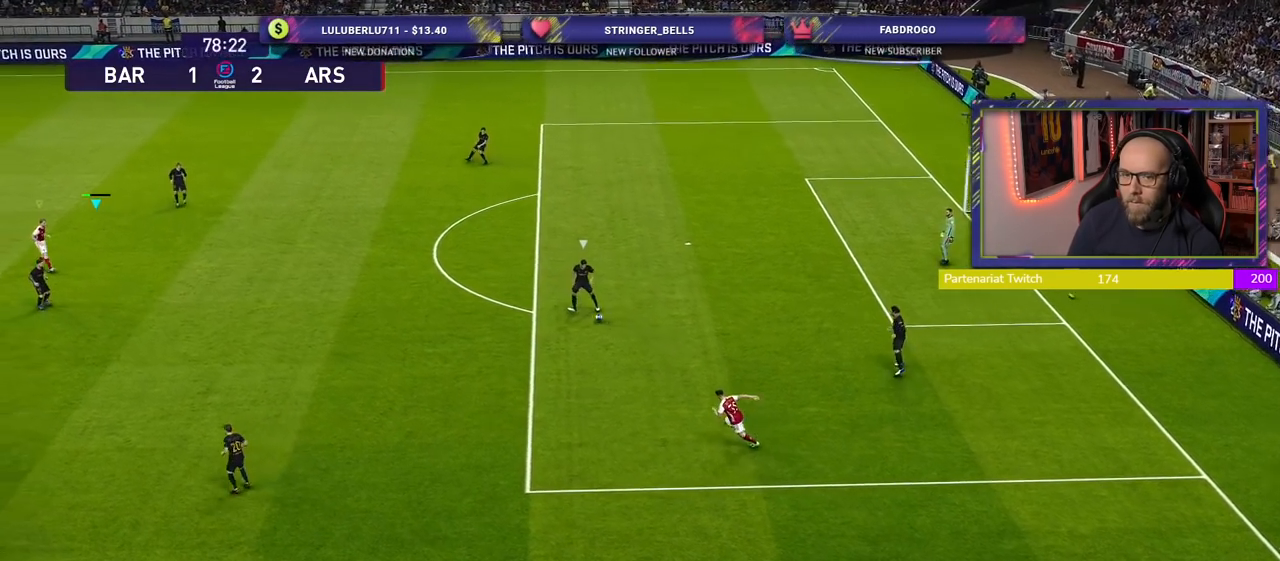
{"buttons": ["SQUARE", "R2"], "left_stick": "up", "right_stick": "center", "events": [[220, "left_stick", "up"]]}